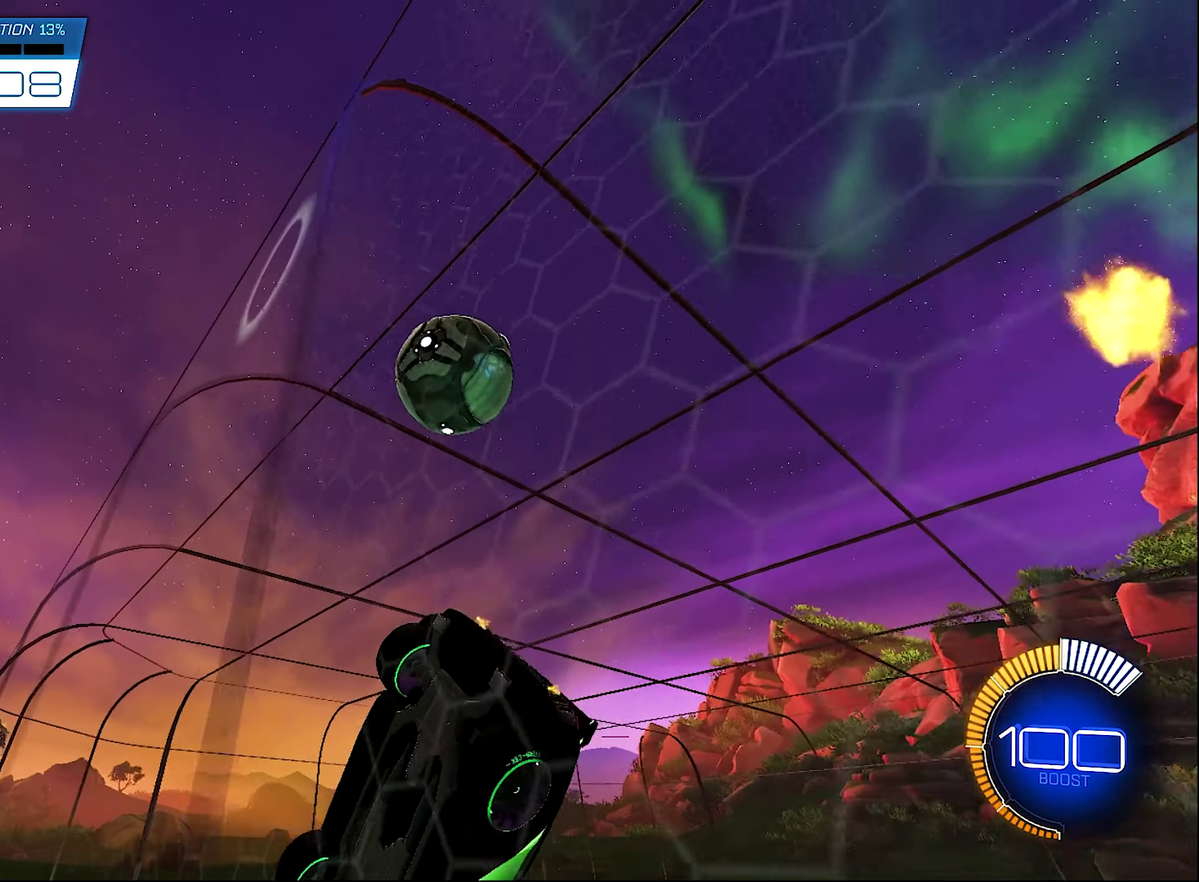
Gameplay with a controller (Xbox layout); each line is a JSON object with the inputs held at the frame after it. "events" lists button and stick changes between this image and that frame as [ms after this image, input, new state], when the widget could be followed in between.
{"buttons": ["R2"], "left_stick": "center", "right_stick": "center", "events": [[33, "left_stick", "center"], [266, "R2", "up"], [316, "L2", "down"], [416, "R2", "down"], [450, "L2", "up"]]}
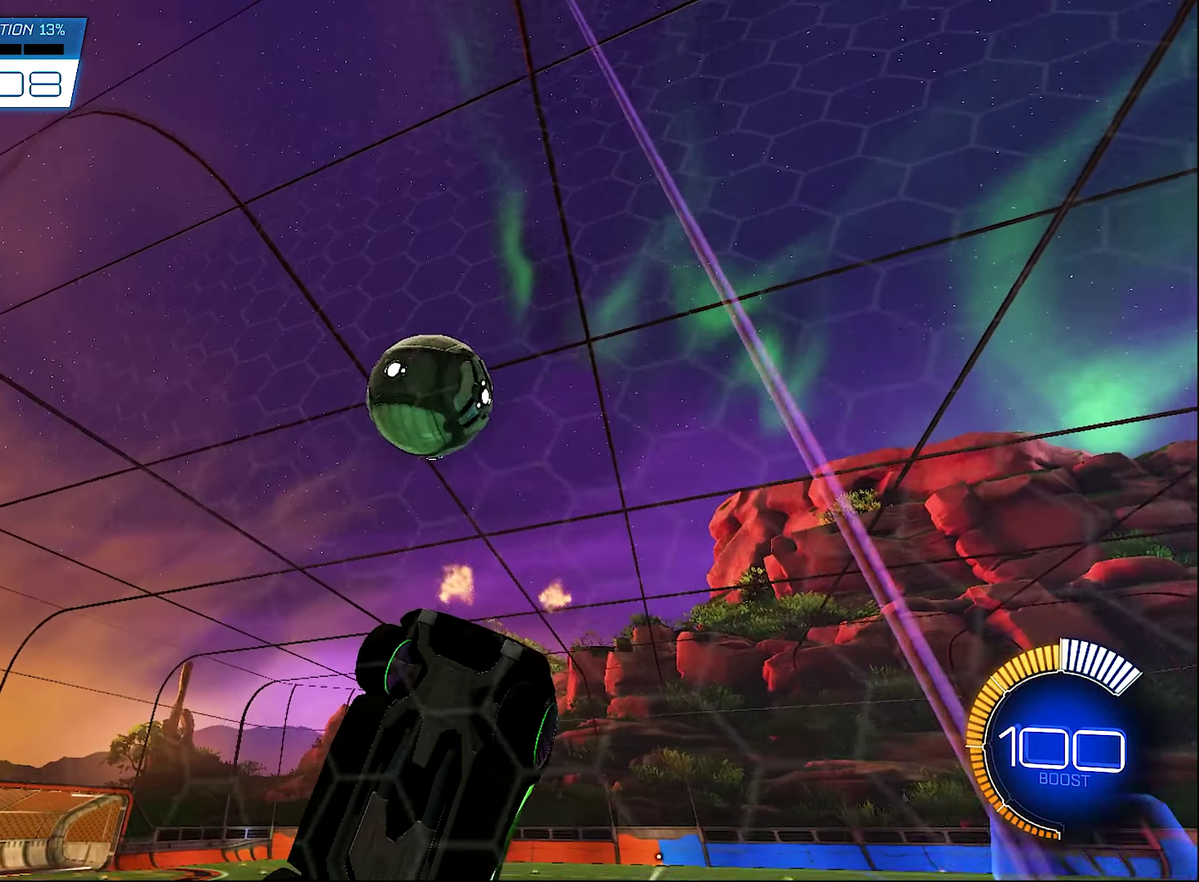
{"buttons": ["B", "R2"], "left_stick": "left", "right_stick": "center", "events": [[116, "left_stick", "right"], [183, "B", "down"], [183, "left_stick", "center"], [283, "left_stick", "right"], [416, "left_stick", "left"]]}
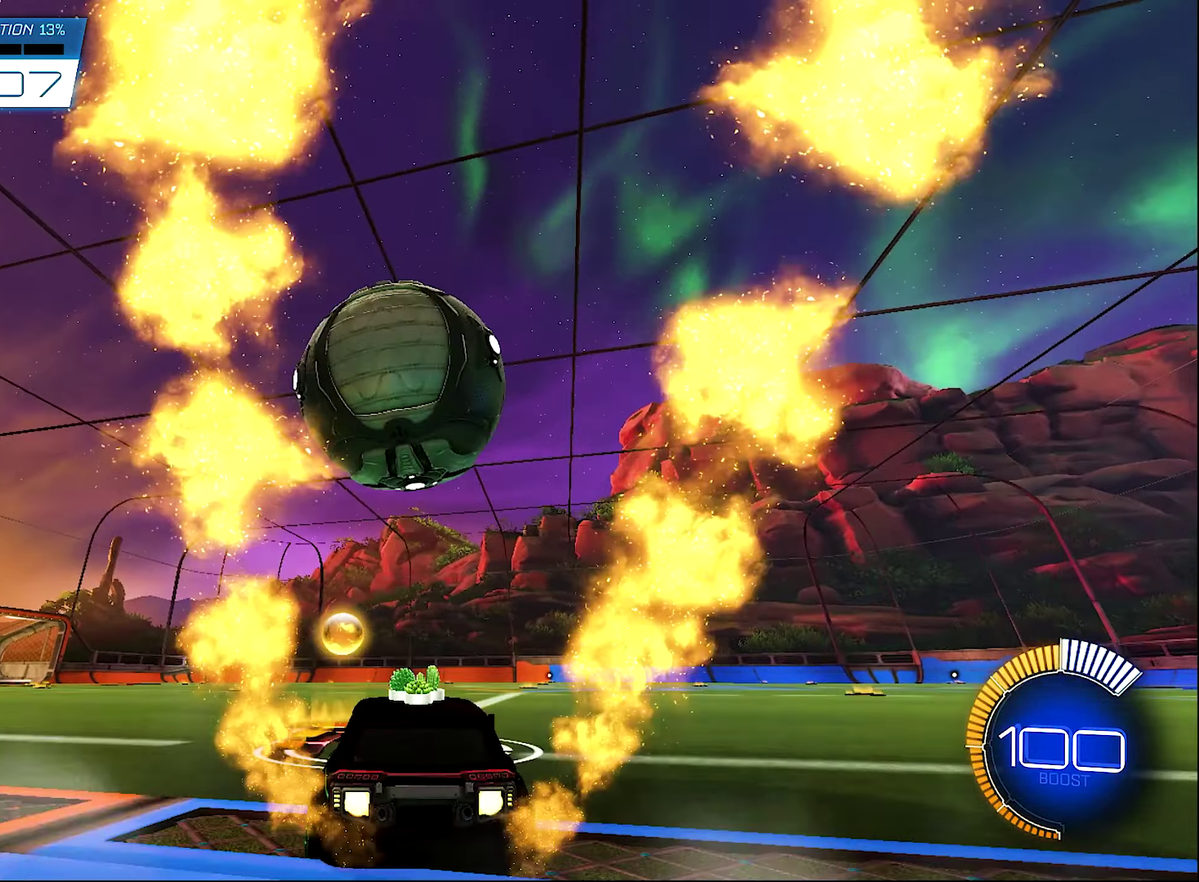
{"buttons": [], "left_stick": "left", "right_stick": "center", "events": [[116, "B", "up"], [183, "Y", "down"], [250, "left_stick", "right"], [300, "L2", "down"], [300, "Y", "up"], [316, "R2", "up"], [383, "L2", "up"], [450, "left_stick", "left"]]}
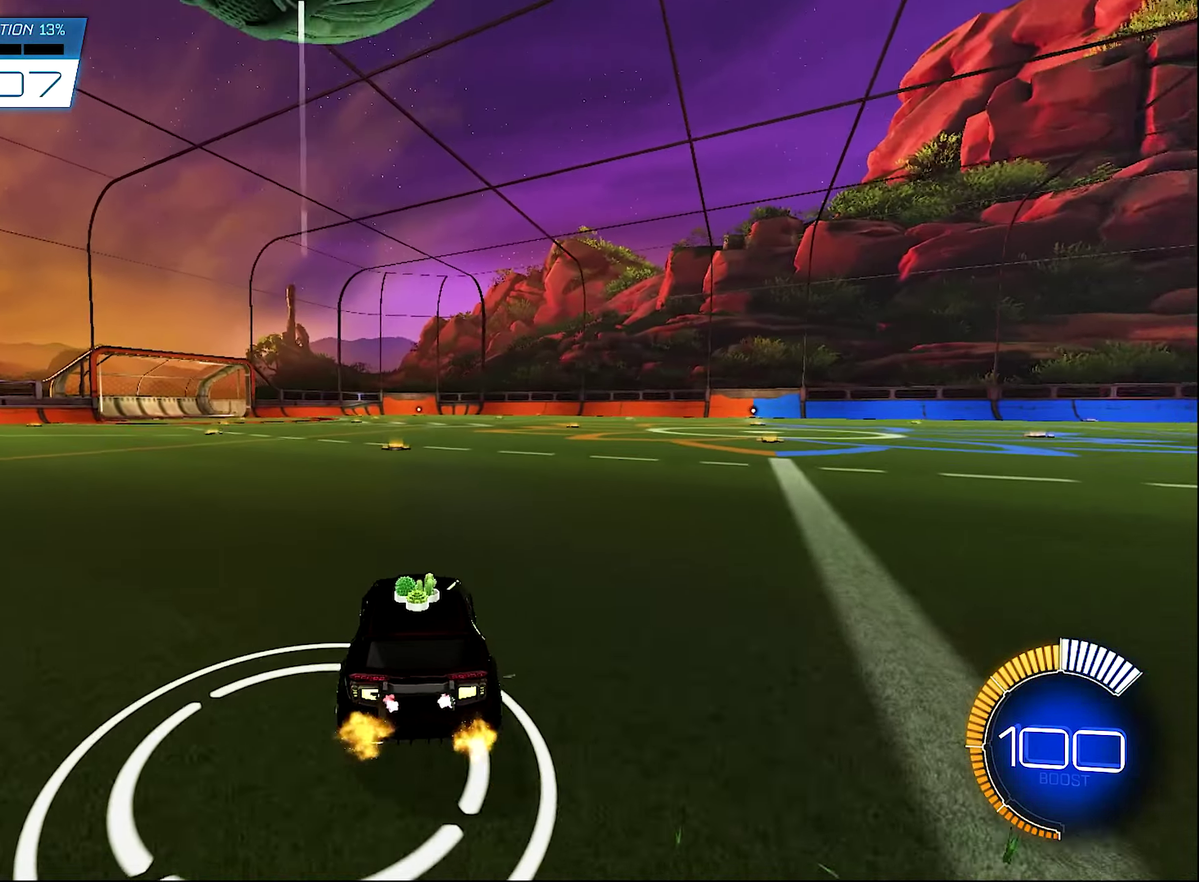
{"buttons": [], "left_stick": "right", "right_stick": "center", "events": [[83, "left_stick", "center"], [416, "left_stick", "right"]]}
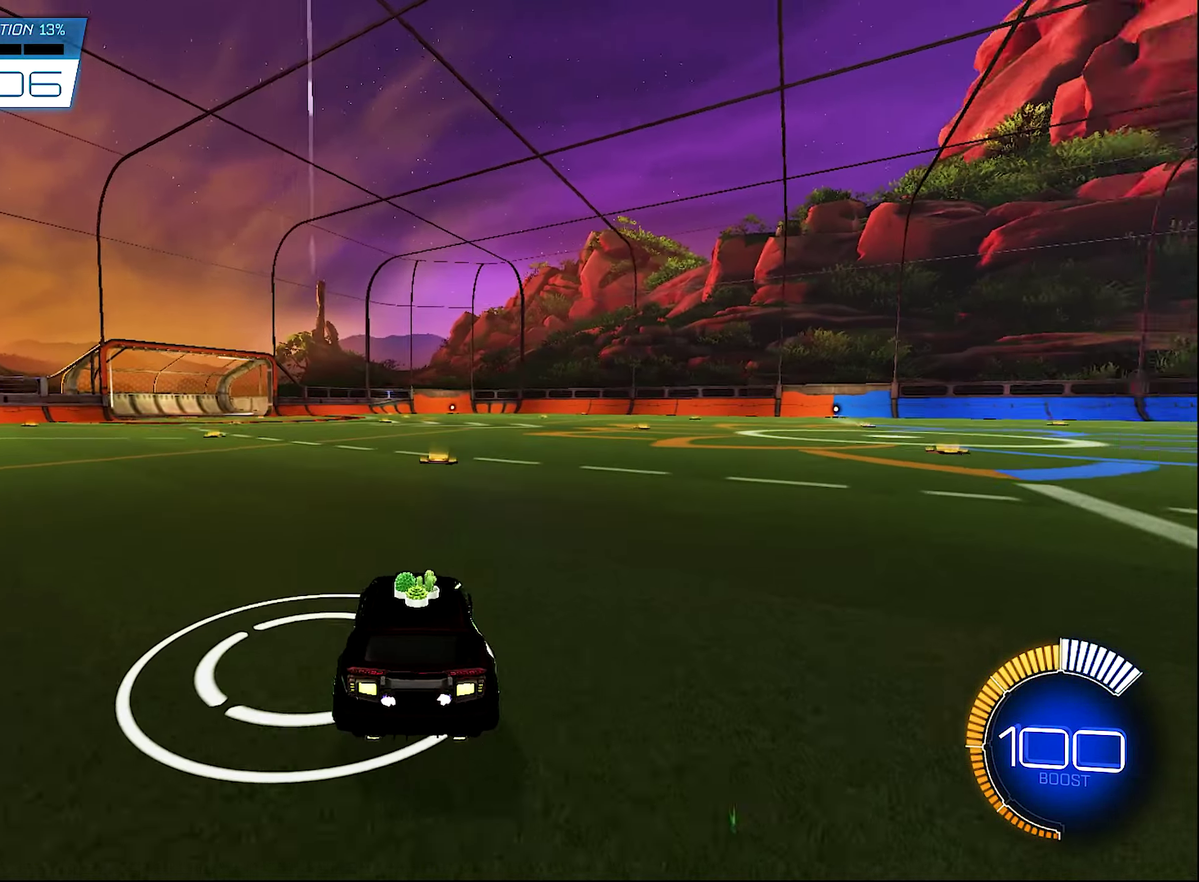
{"buttons": ["R2"], "left_stick": "left", "right_stick": "center", "events": [[283, "R2", "down"], [316, "left_stick", "left"]]}
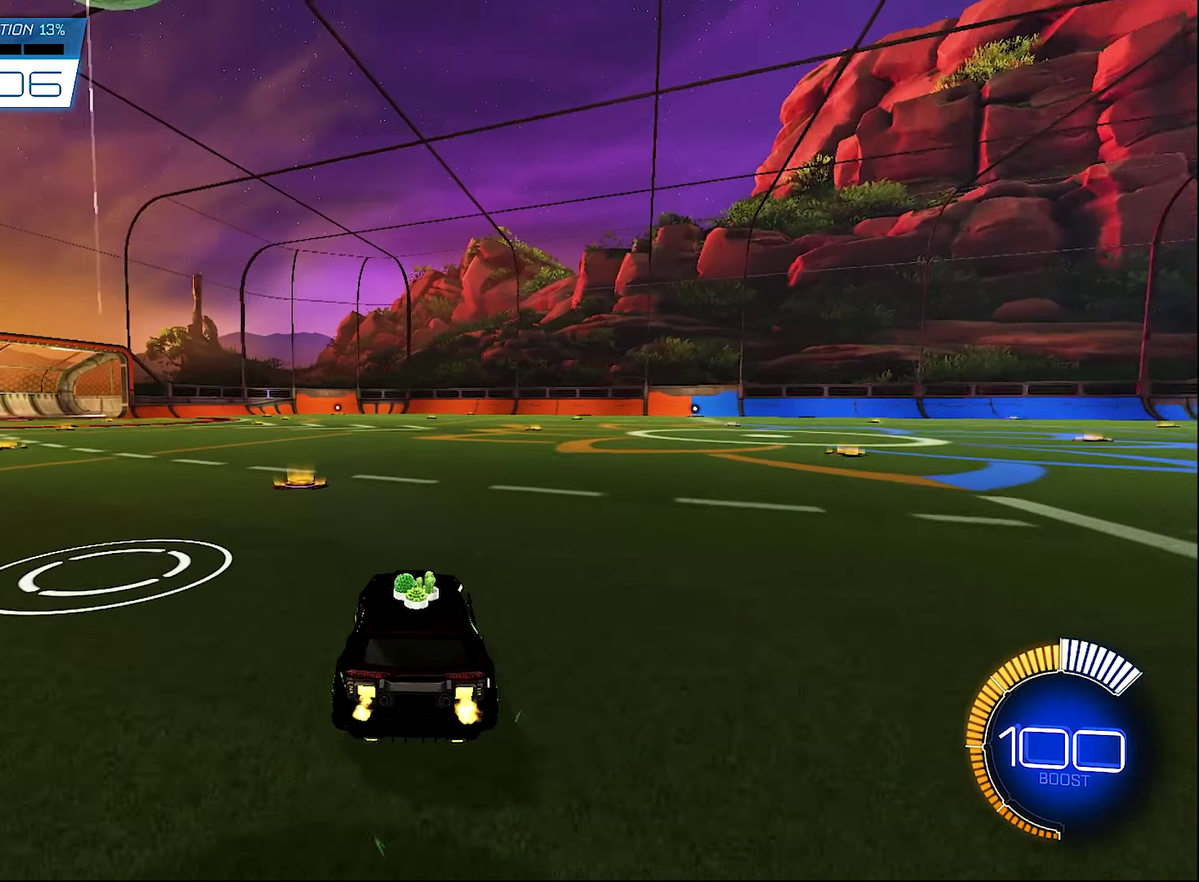
{"buttons": ["R2"], "left_stick": "left", "right_stick": "center", "events": [[150, "left_stick", "center"], [483, "left_stick", "left"]]}
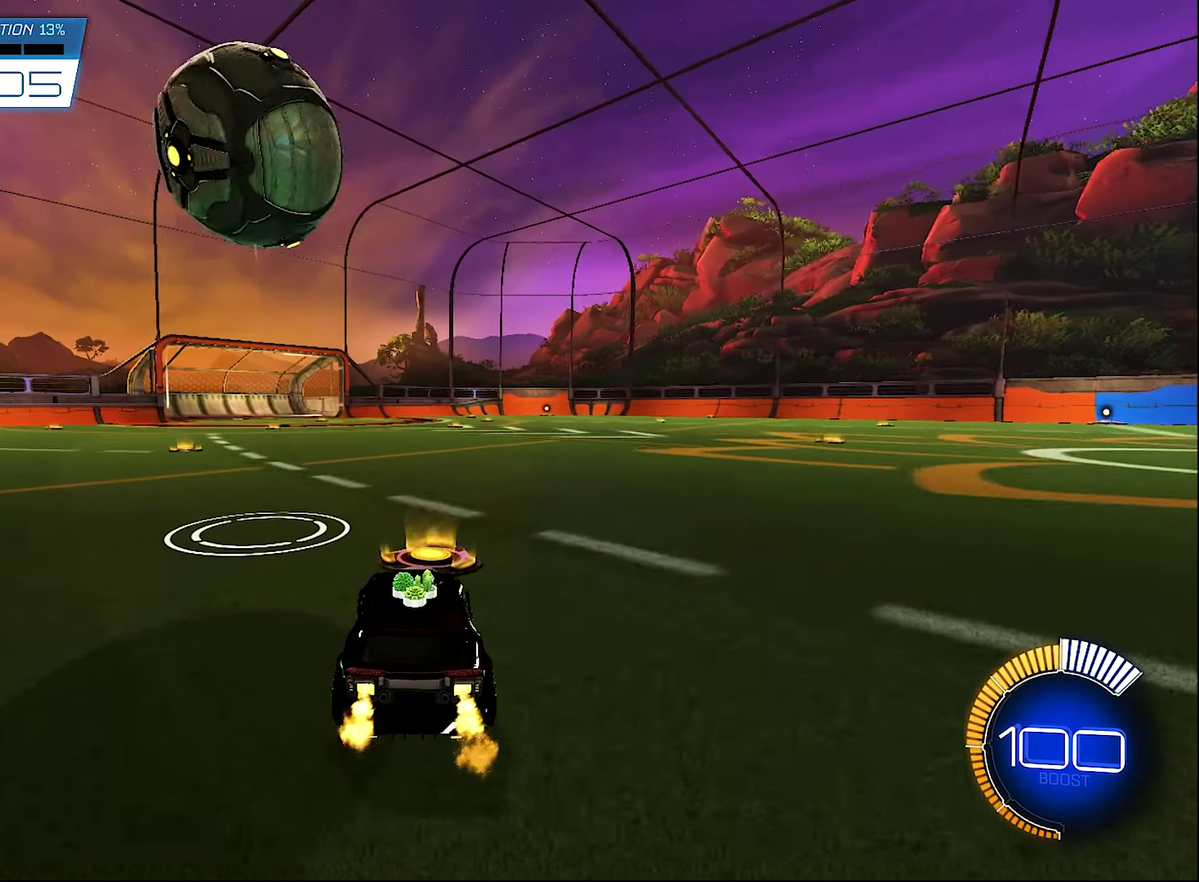
{"buttons": ["R2"], "left_stick": "right", "right_stick": "center", "events": [[83, "left_stick", "center"], [450, "left_stick", "right"]]}
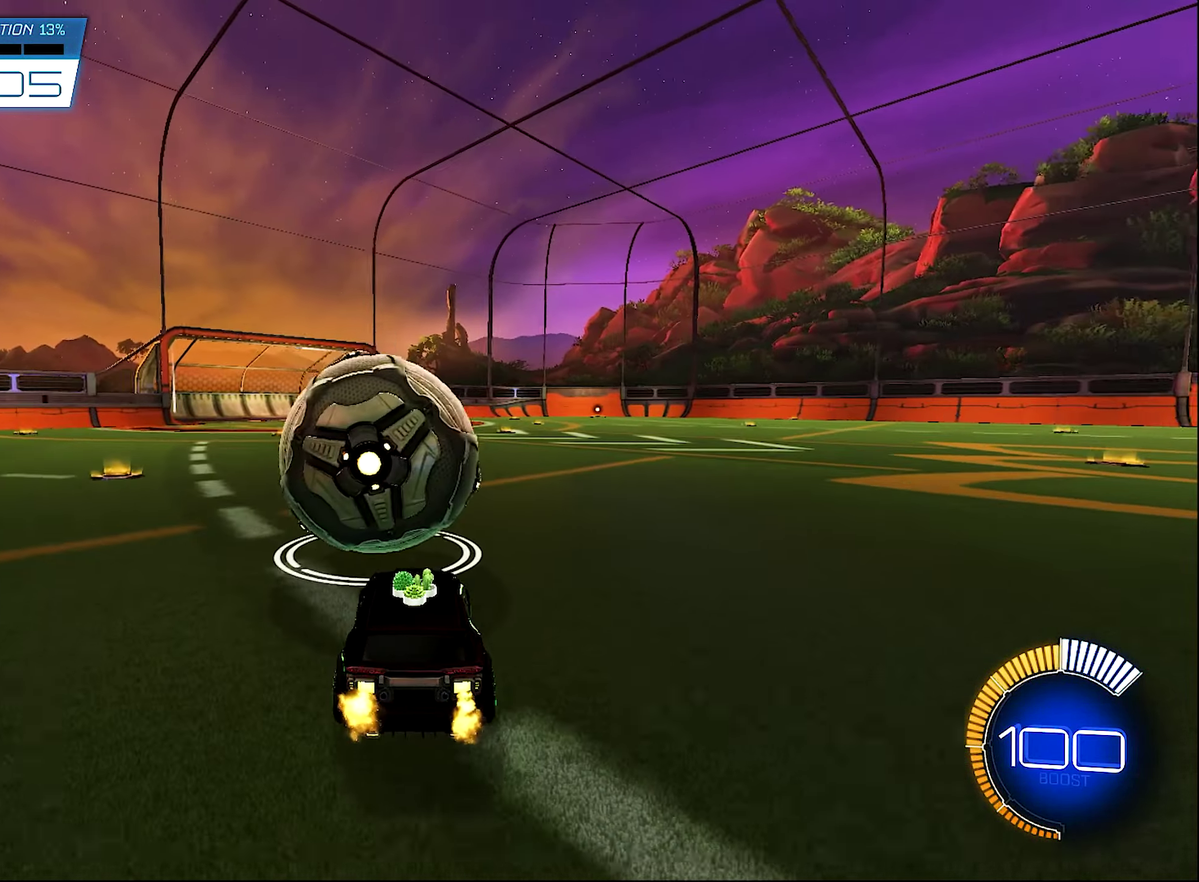
{"buttons": ["B", "L1", "R2"], "left_stick": "up-left", "right_stick": "center", "events": [[50, "left_stick", "center"], [83, "A", "down"], [183, "A", "up"], [233, "A", "down"], [266, "left_stick", "down"], [400, "L1", "down"], [450, "B", "down"], [483, "A", "up"], [483, "left_stick", "up-left"]]}
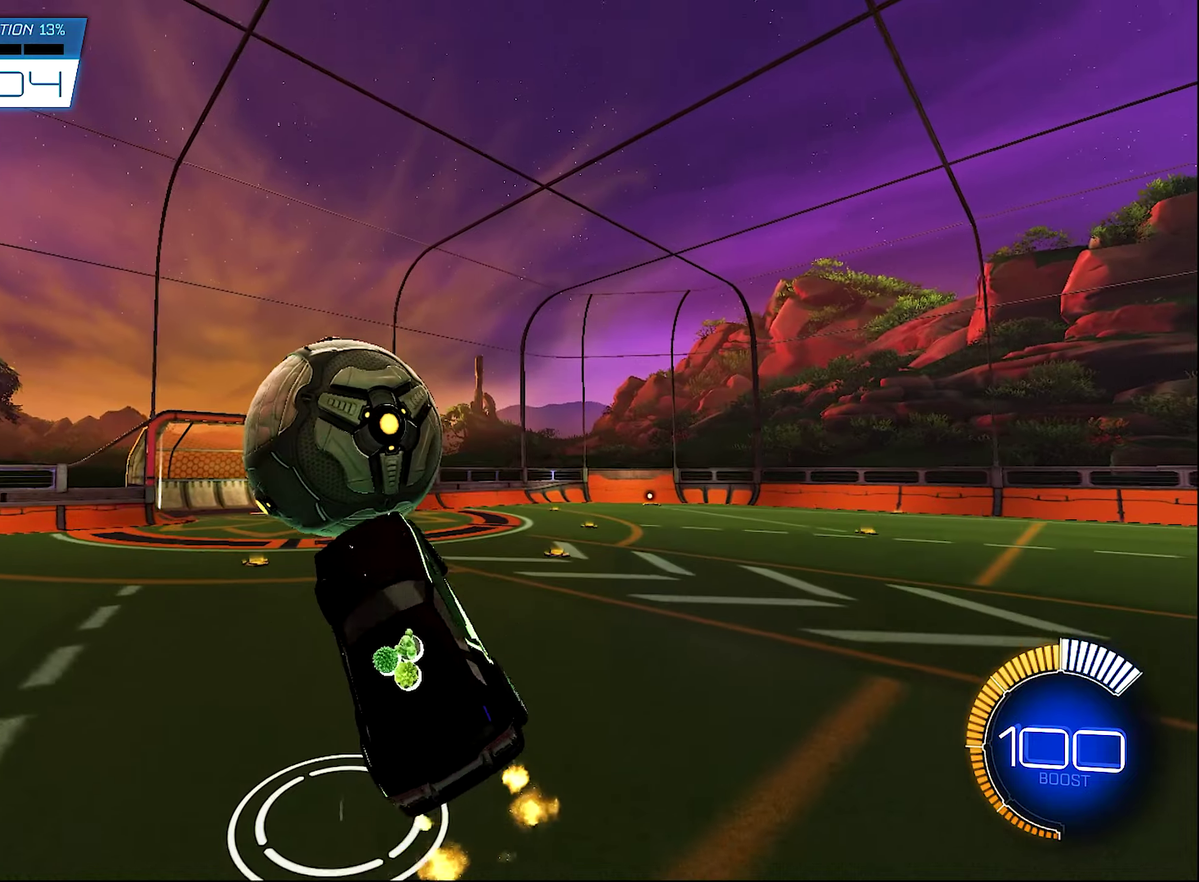
{"buttons": ["B", "R2"], "left_stick": "up-left", "right_stick": "center", "events": [[417, "L1", "up"]]}
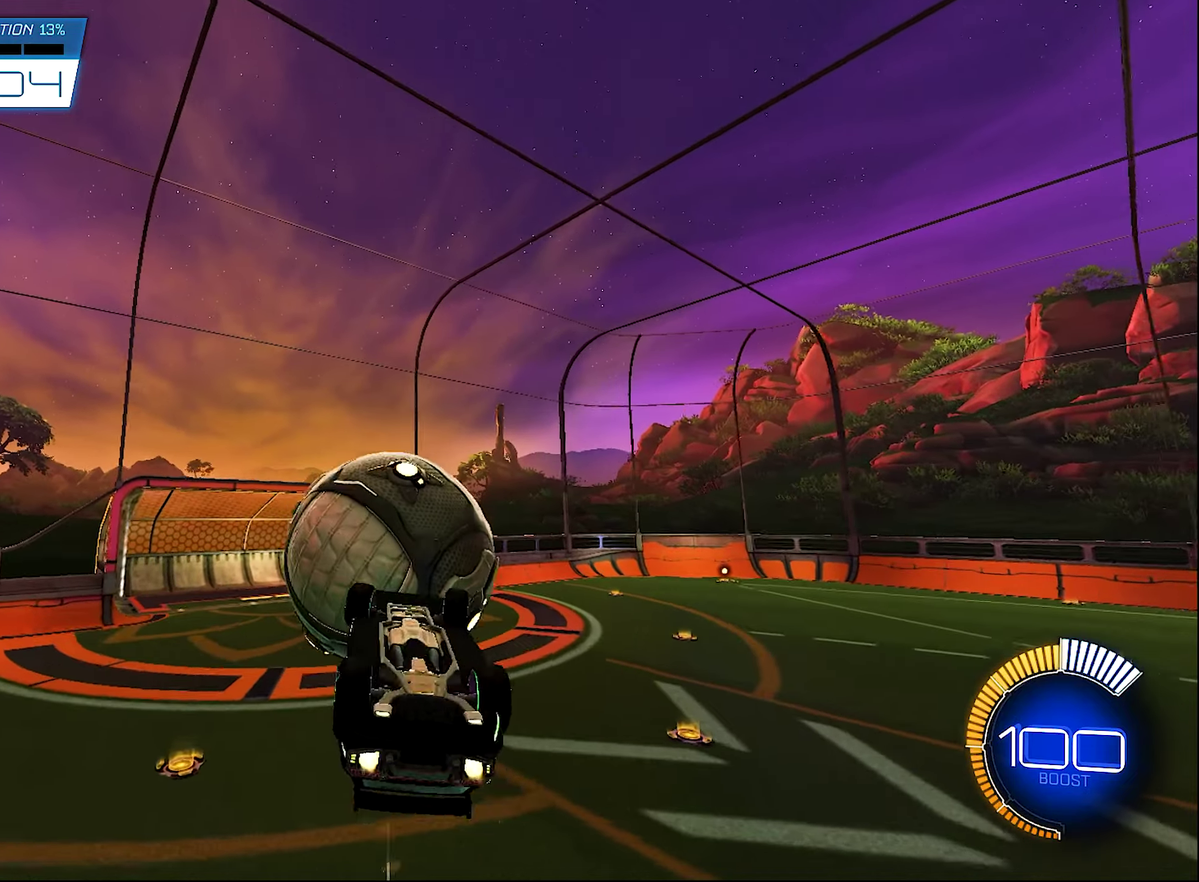
{"buttons": ["SELECT"], "left_stick": "center", "right_stick": "center", "events": [[83, "L1", "down"], [117, "left_stick", "down-right"], [250, "left_stick", "right"], [317, "B", "up"], [317, "L1", "up"], [317, "left_stick", "center"], [350, "R2", "up"], [483, "SELECT", "down"]]}
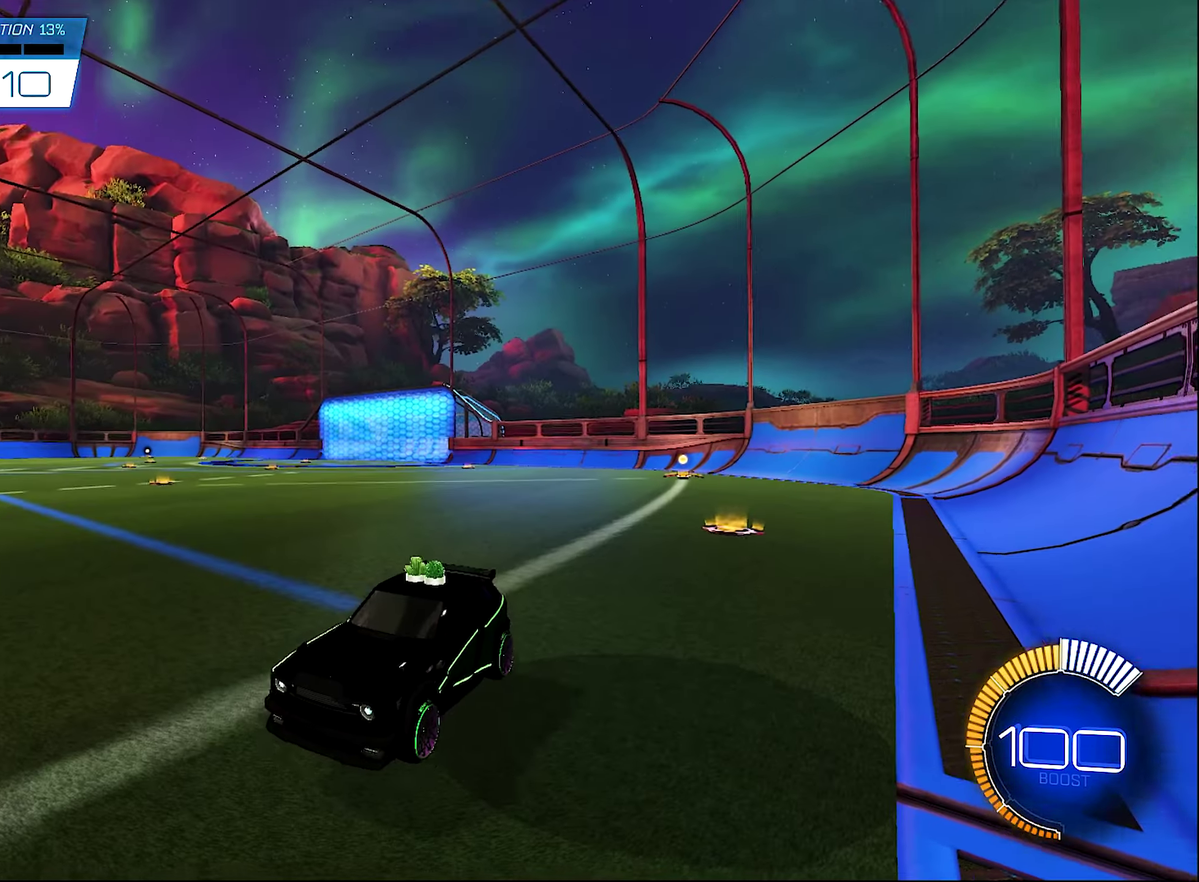
{"buttons": ["R2"], "left_stick": "left", "right_stick": "center", "events": [[83, "SELECT", "up"], [150, "B", "down"], [183, "R2", "down"], [383, "B", "up"], [450, "left_stick", "left"]]}
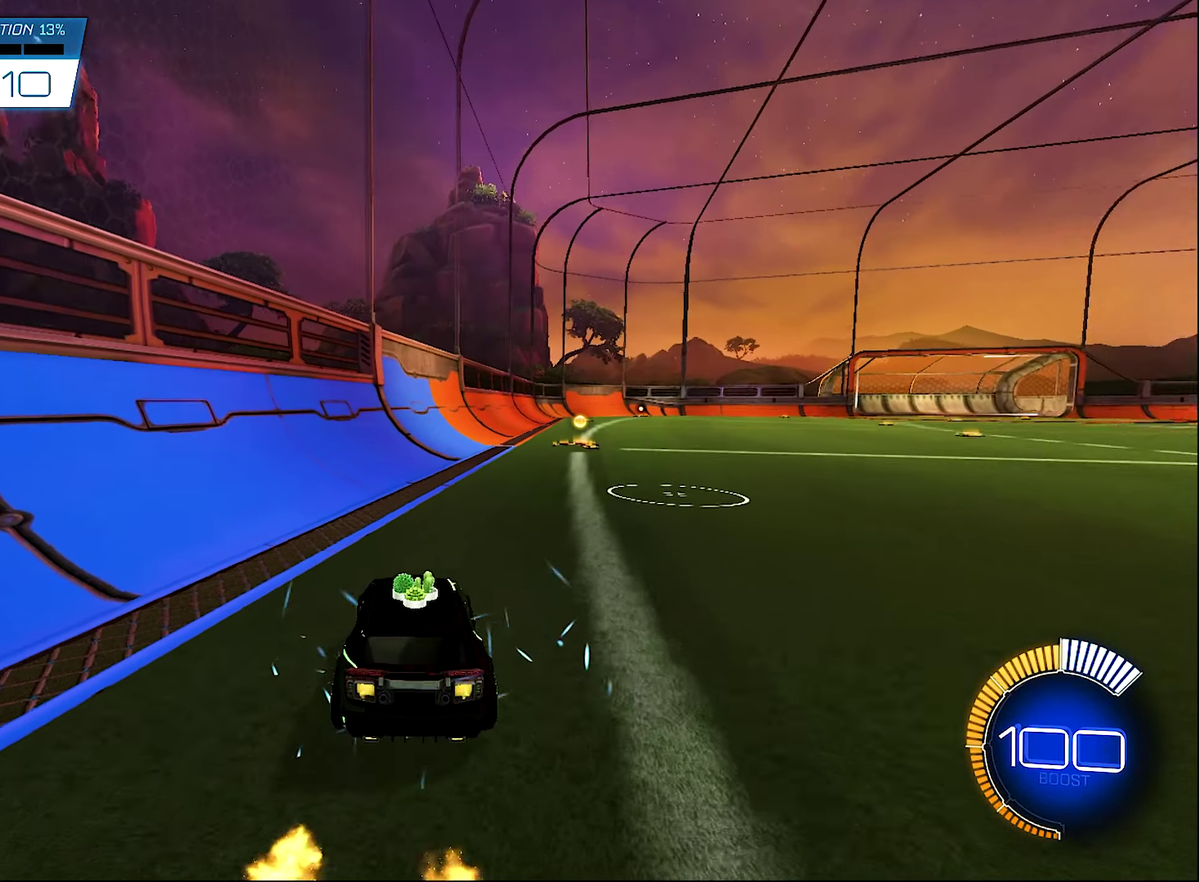
{"buttons": ["R2"], "left_stick": "down-left", "right_stick": "center"}
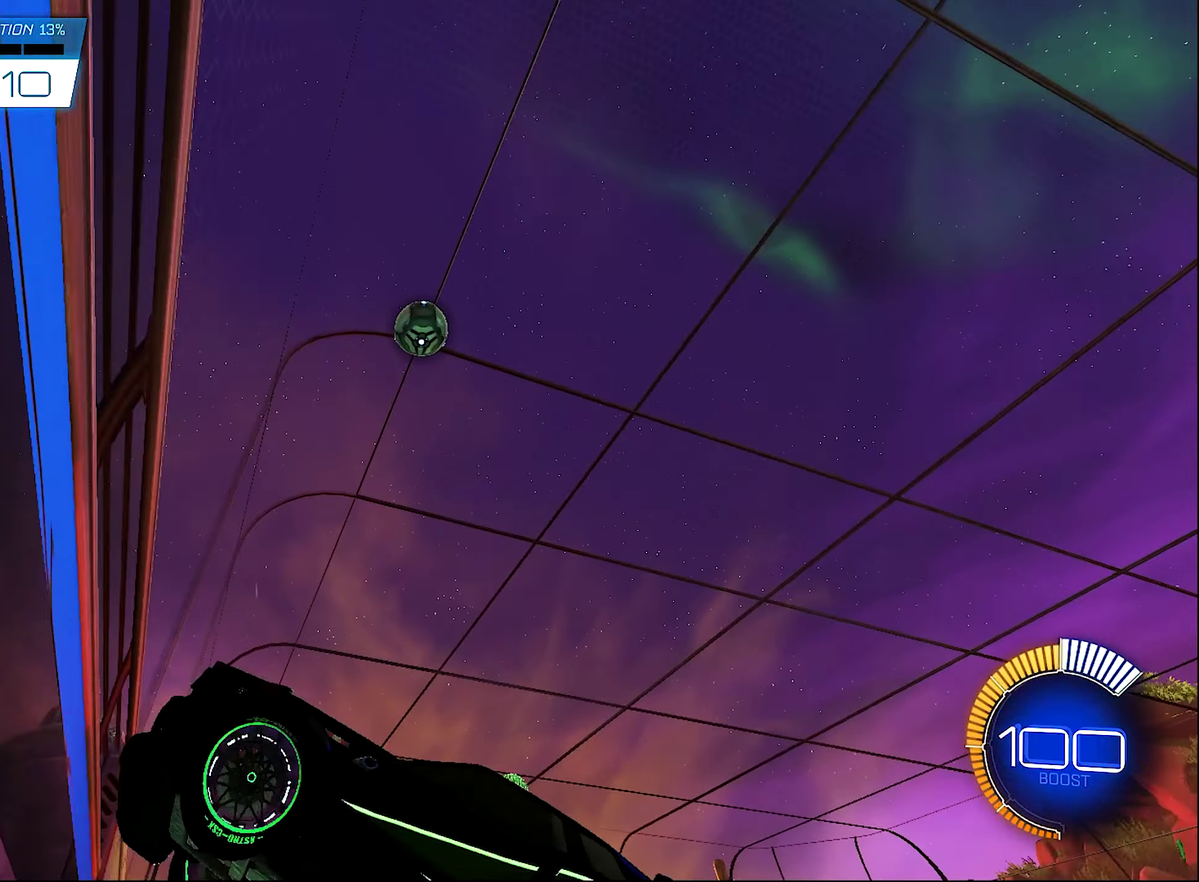
{"buttons": ["L1", "R2"], "left_stick": "right", "right_stick": "center"}
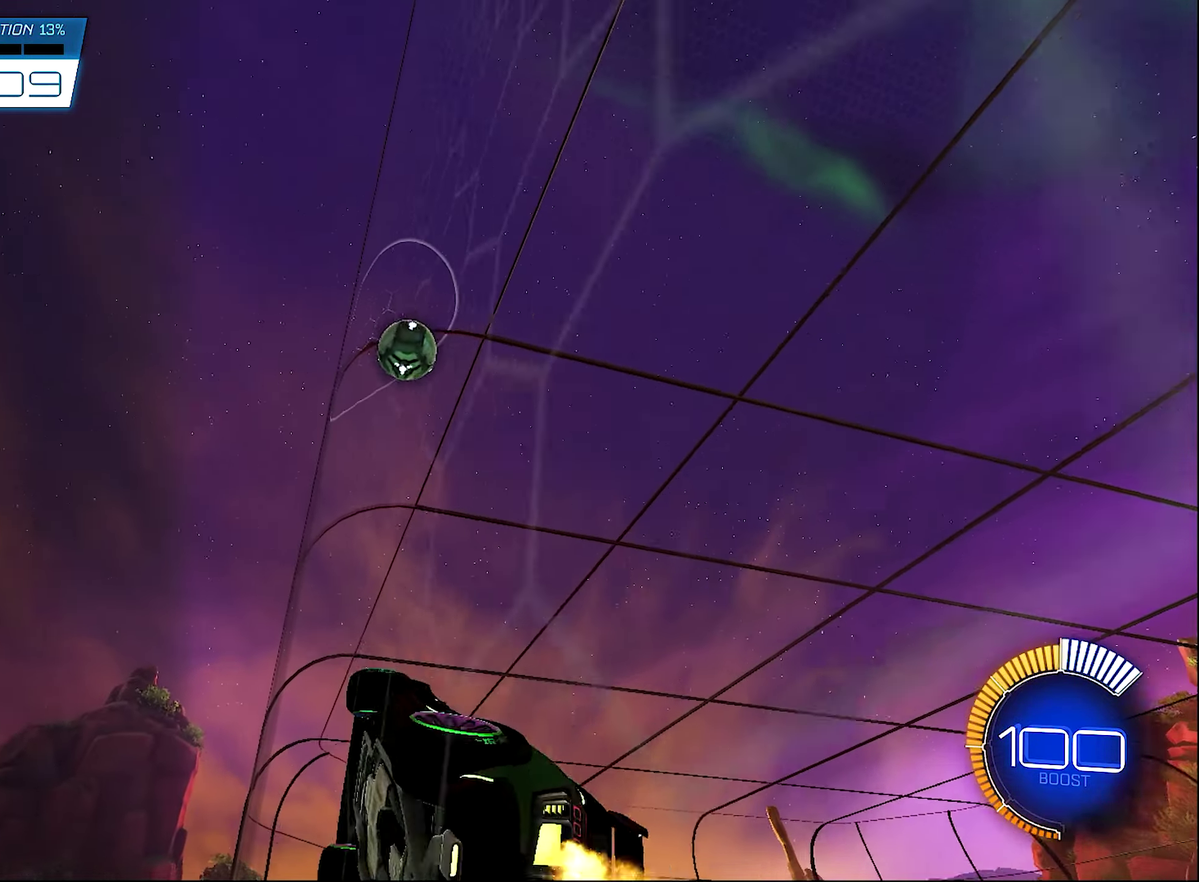
{"buttons": ["R2"], "left_stick": "center", "right_stick": "center", "events": [[17, "L1", "up"], [483, "left_stick", "center"]]}
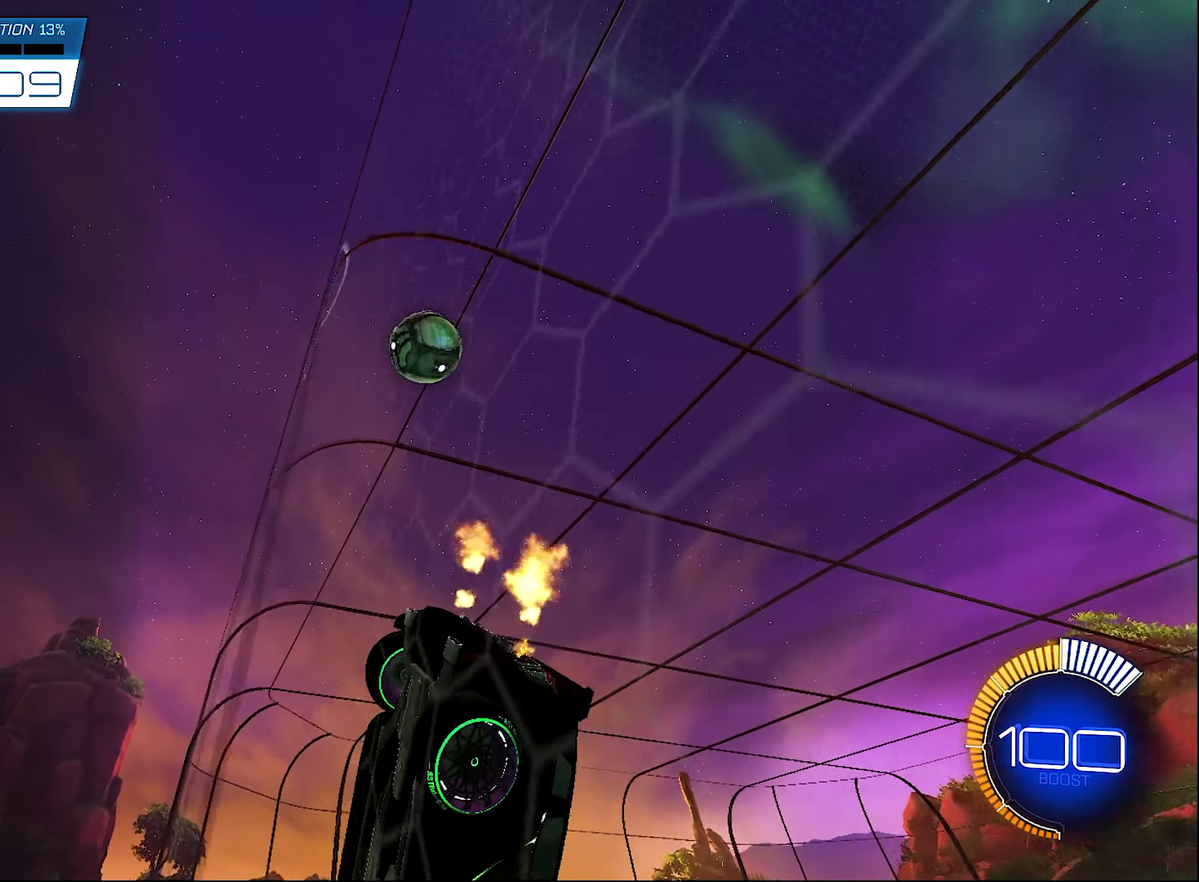
{"buttons": ["R2"], "left_stick": "center", "right_stick": "center", "events": [[83, "left_stick", "left"], [233, "left_stick", "up-left"], [267, "L2", "down"], [267, "R2", "up"], [350, "L2", "up"], [350, "R2", "down"], [350, "left_stick", "center"]]}
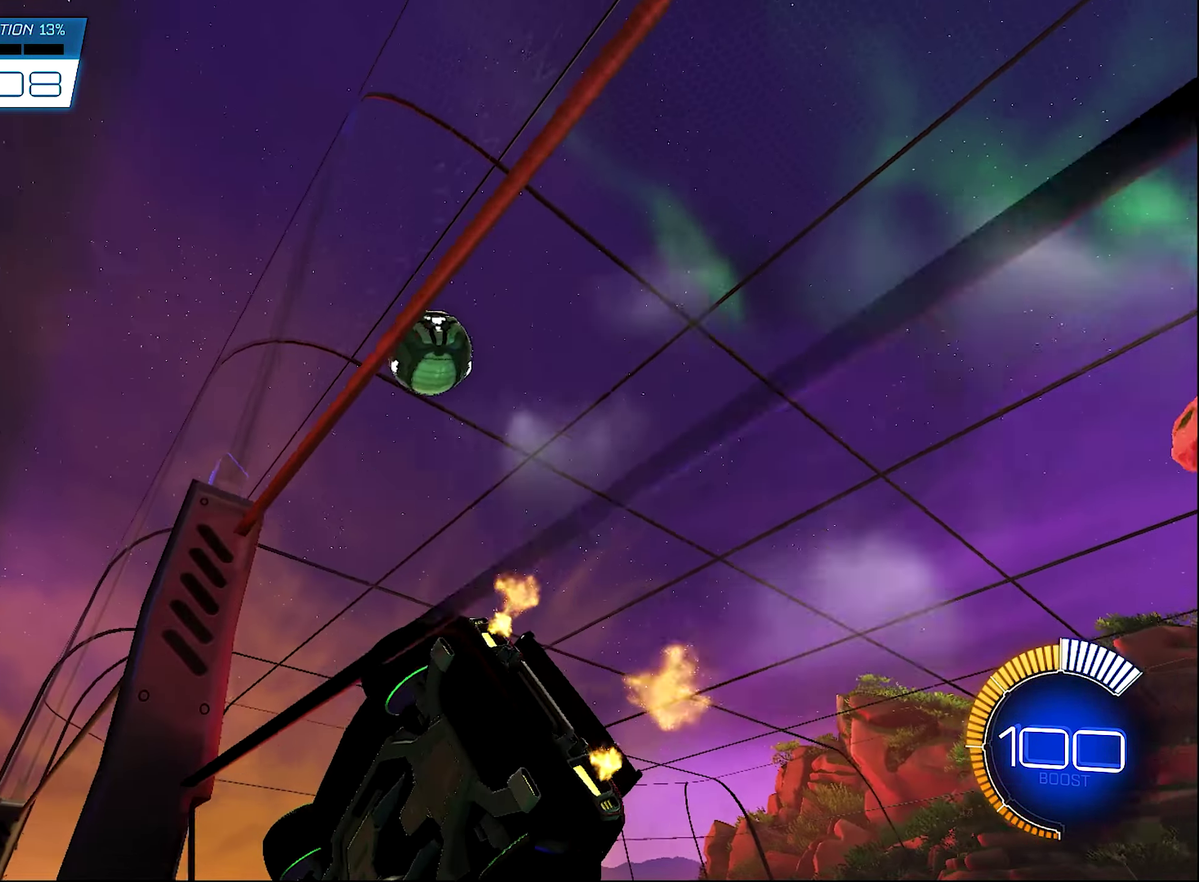
{"buttons": [], "left_stick": "center", "right_stick": "center", "events": [[117, "left_stick", "right"], [267, "left_stick", "center"], [417, "R2", "up"]]}
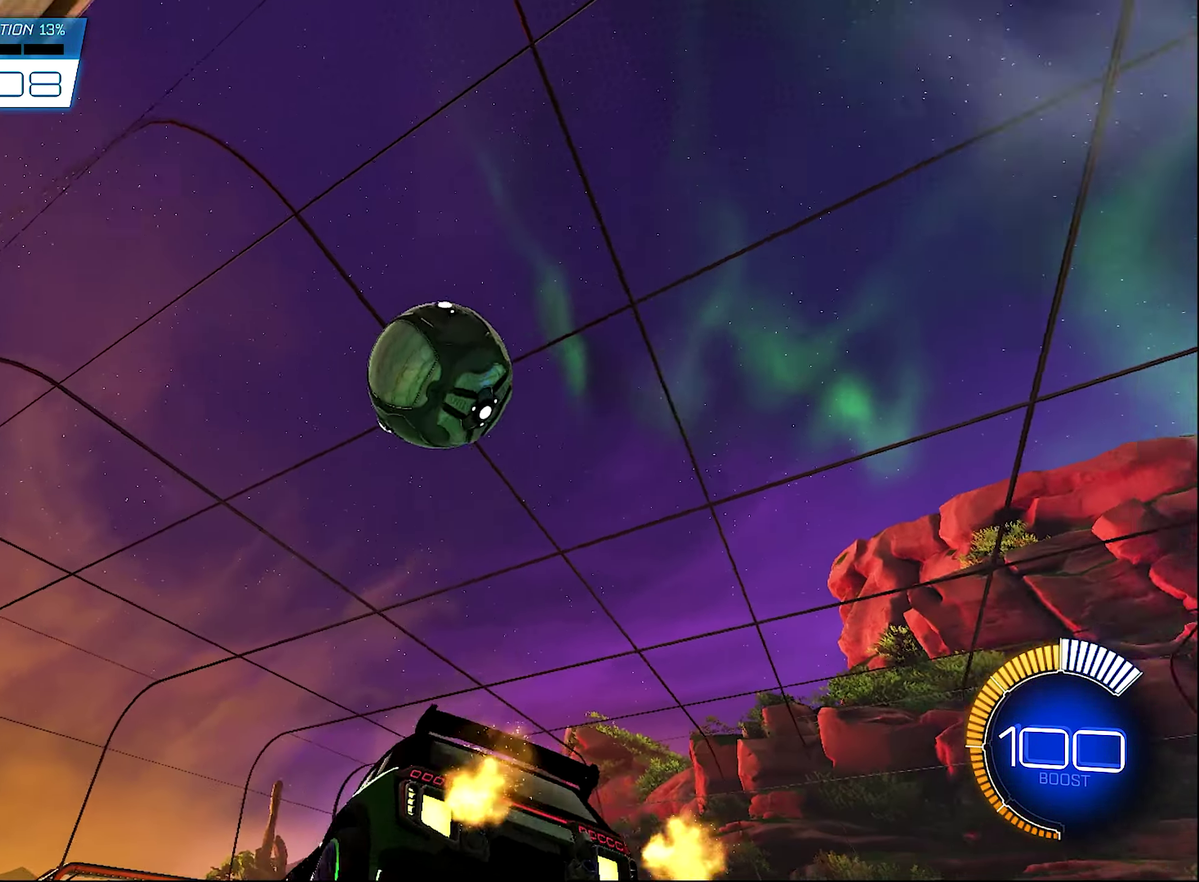
{"buttons": ["R2"], "left_stick": "right", "right_stick": "center", "events": [[17, "left_stick", "right"], [317, "R2", "down"], [317, "Y", "down"], [483, "Y", "up"]]}
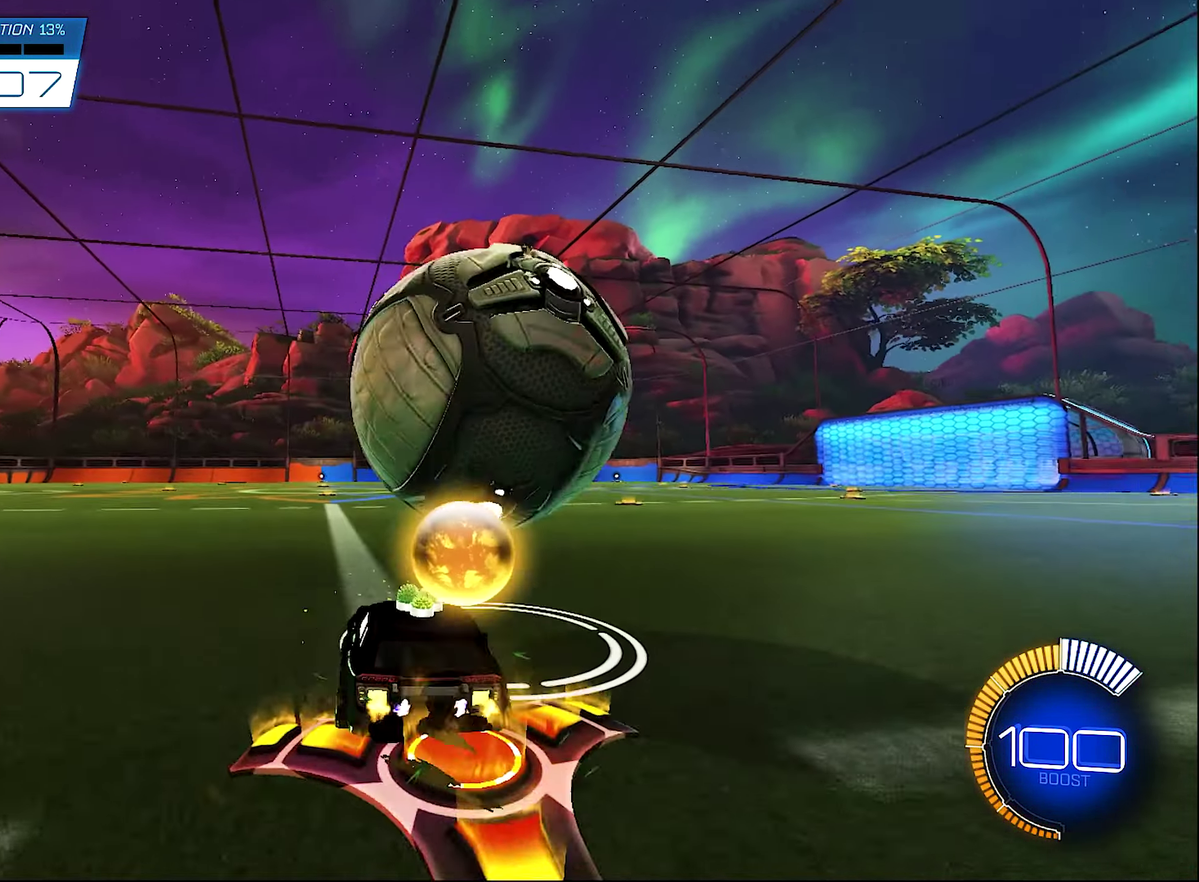
{"buttons": ["B", "R2"], "left_stick": "center", "right_stick": "center", "events": [[50, "R2", "up"], [83, "left_stick", "center"], [117, "R2", "down"], [183, "B", "down"], [250, "left_stick", "right"], [434, "left_stick", "center"]]}
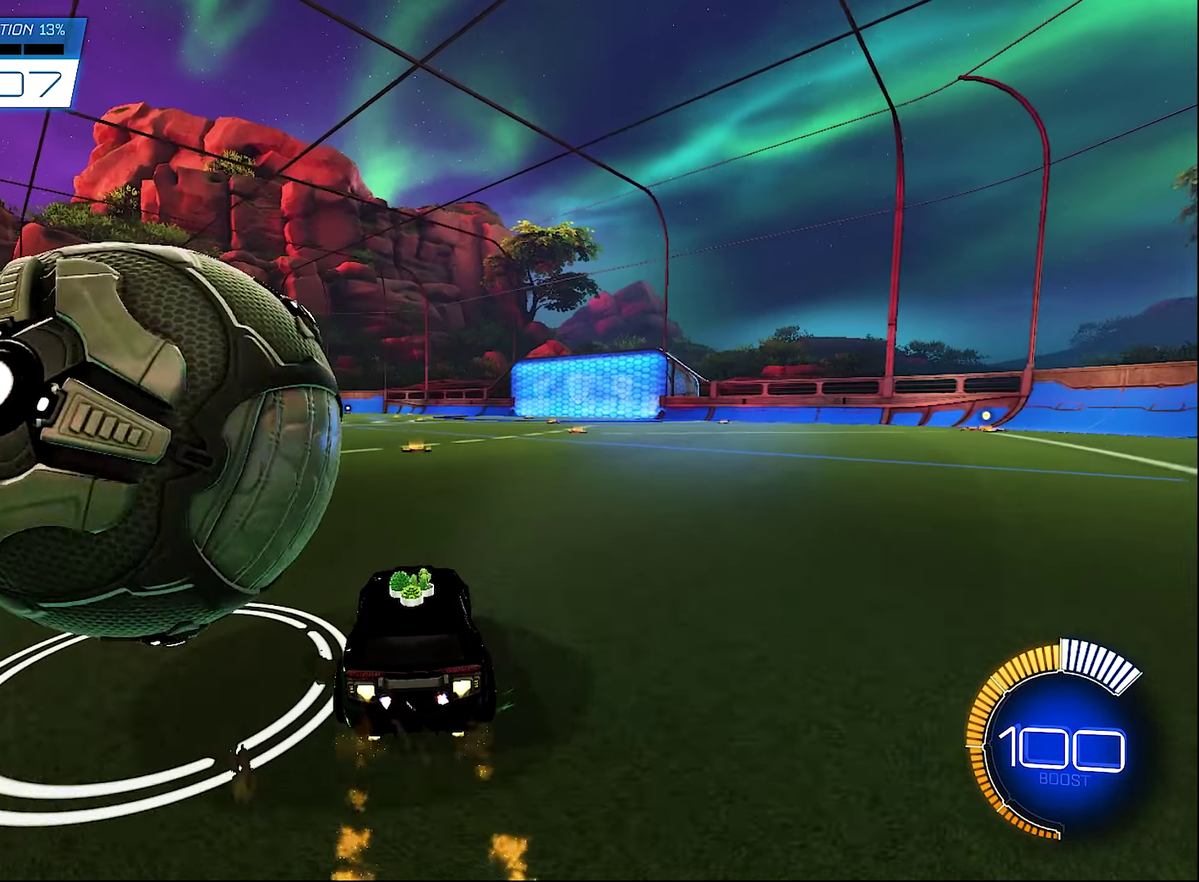
{"buttons": ["B", "R2"], "left_stick": "up-left", "right_stick": "center", "events": [[67, "B", "up"], [150, "left_stick", "left"], [234, "L1", "down"], [234, "left_stick", "up-left"], [267, "Y", "down"], [384, "Y", "up"], [450, "L1", "up"], [484, "B", "down"]]}
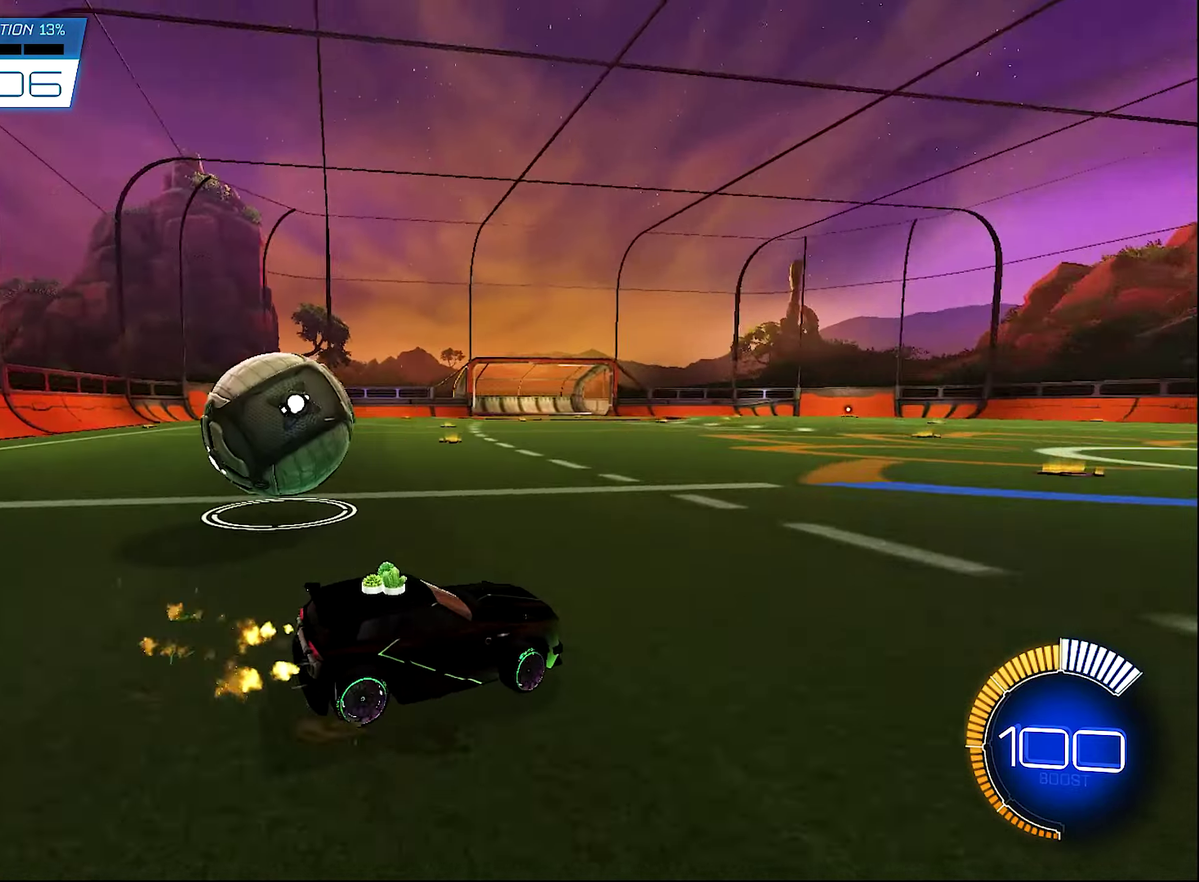
{"buttons": ["R2"], "left_stick": "left", "right_stick": "center", "events": [[150, "B", "up"], [217, "B", "down"], [217, "Y", "down"], [350, "R2", "up"], [350, "Y", "up"], [450, "B", "up"], [450, "R2", "down"], [484, "left_stick", "left"]]}
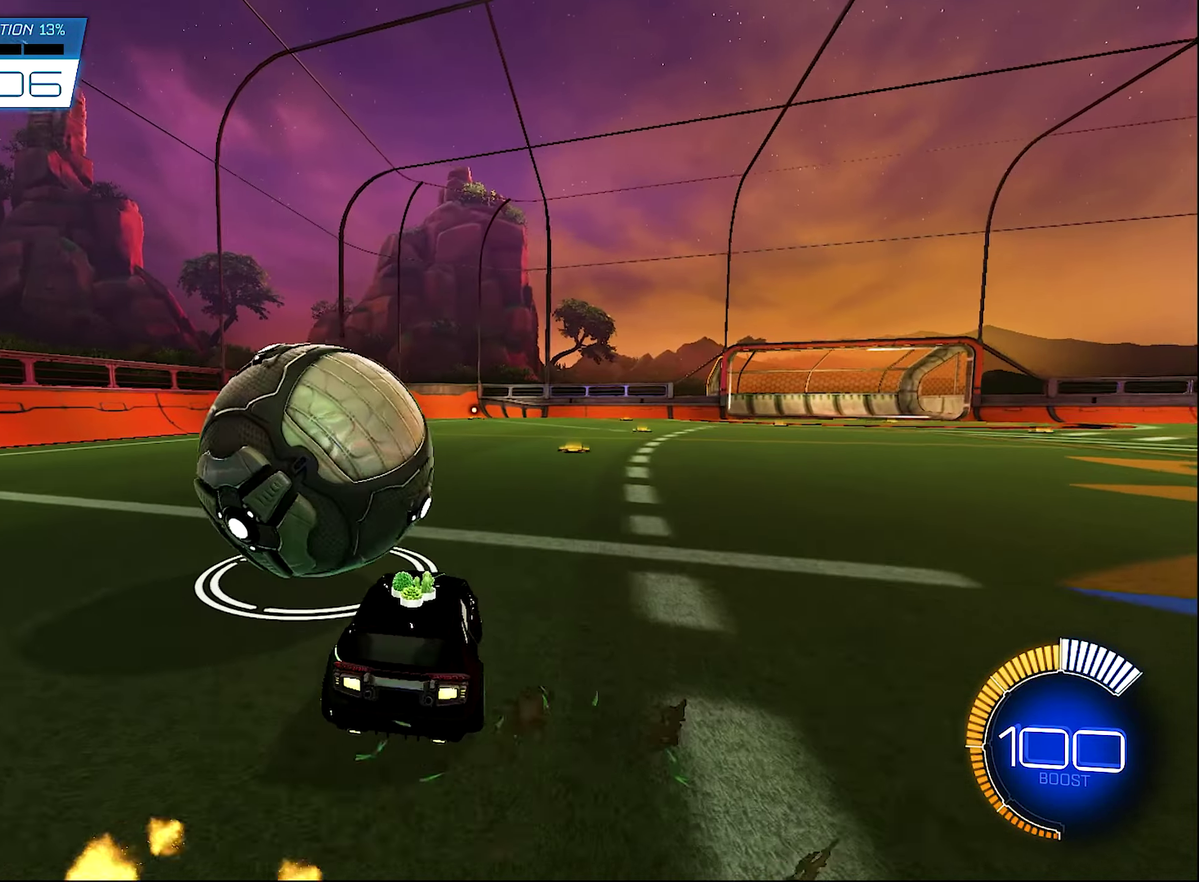
{"buttons": ["B", "R2"], "left_stick": "center", "right_stick": "center", "events": [[117, "B", "down"], [384, "left_stick", "center"]]}
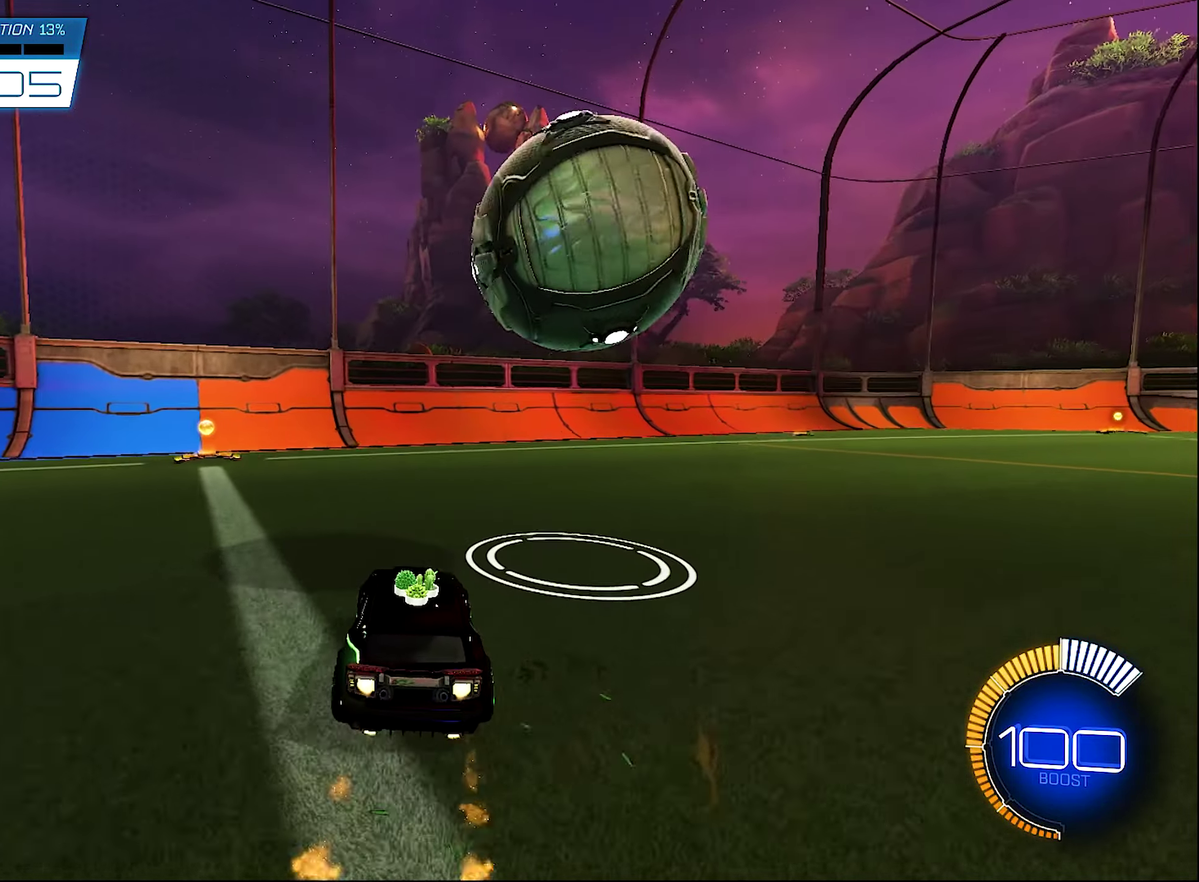
{"buttons": ["Y", "R2"], "left_stick": "center", "right_stick": "center", "events": [[50, "B", "up"], [150, "Y", "down"], [150, "left_stick", "right"], [284, "Y", "up"], [450, "Y", "down"], [484, "left_stick", "center"]]}
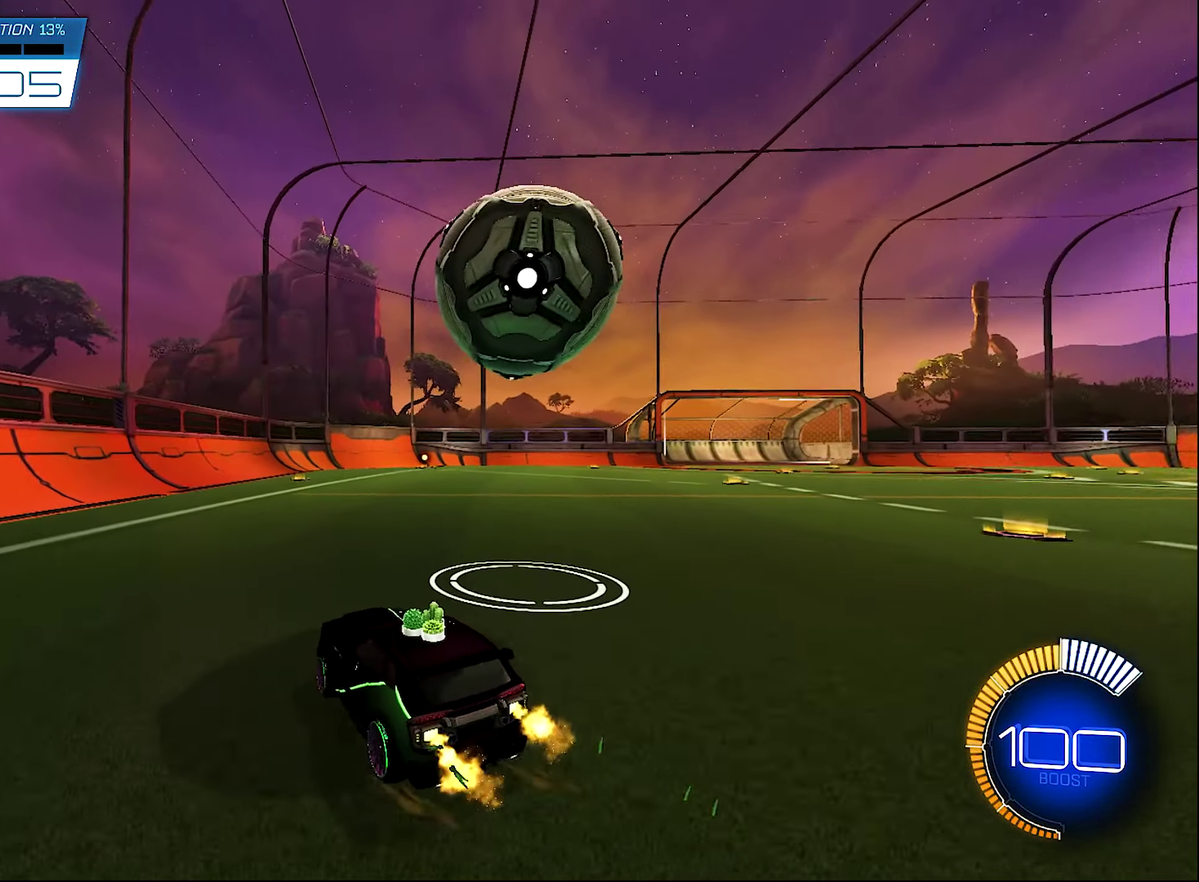
{"buttons": [], "left_stick": "center", "right_stick": "center", "events": [[100, "Y", "up"], [234, "R2", "up"], [284, "R2", "down"], [400, "left_stick", "left"], [450, "left_stick", "center"], [484, "R2", "up"]]}
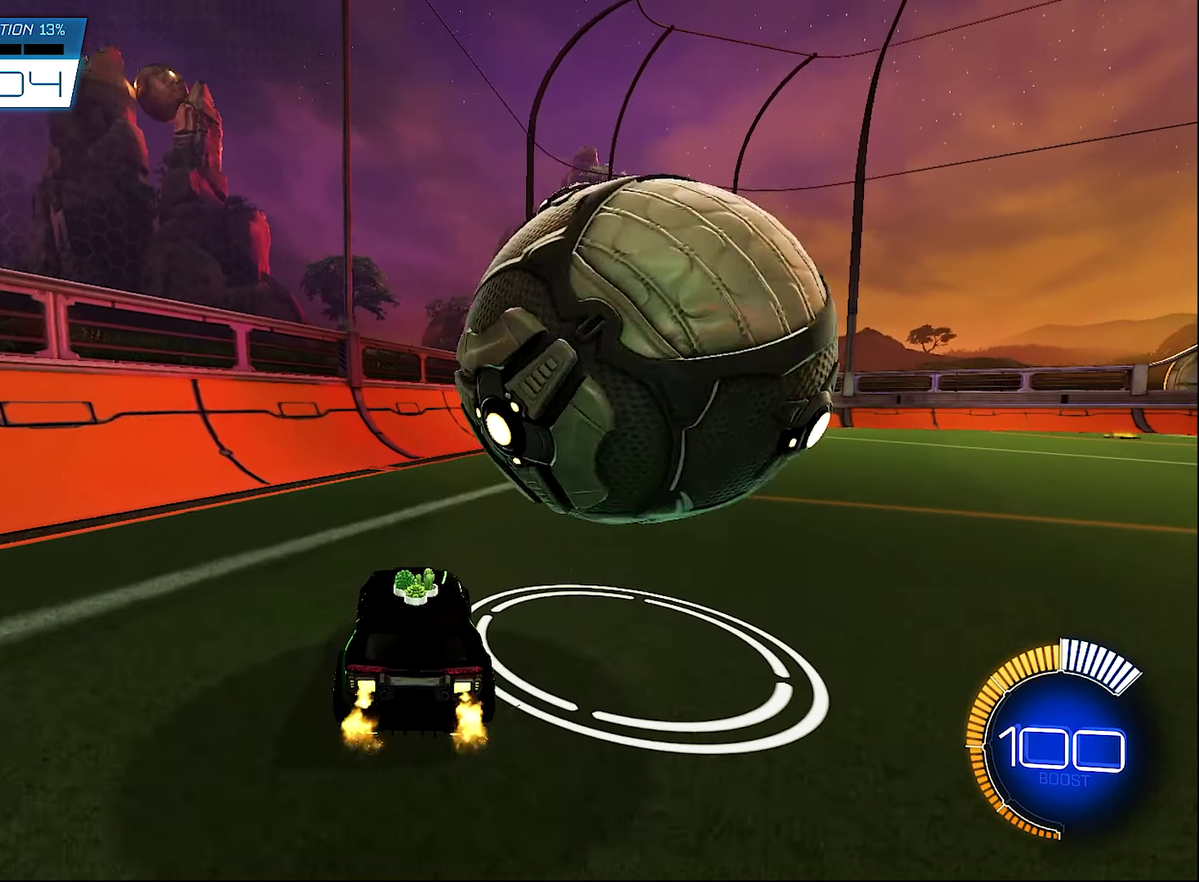
{"buttons": ["B", "R2"], "left_stick": "right", "right_stick": "center", "events": [[67, "left_stick", "right"], [117, "L1", "down"], [150, "R2", "down"], [184, "B", "down"], [267, "L1", "up"]]}
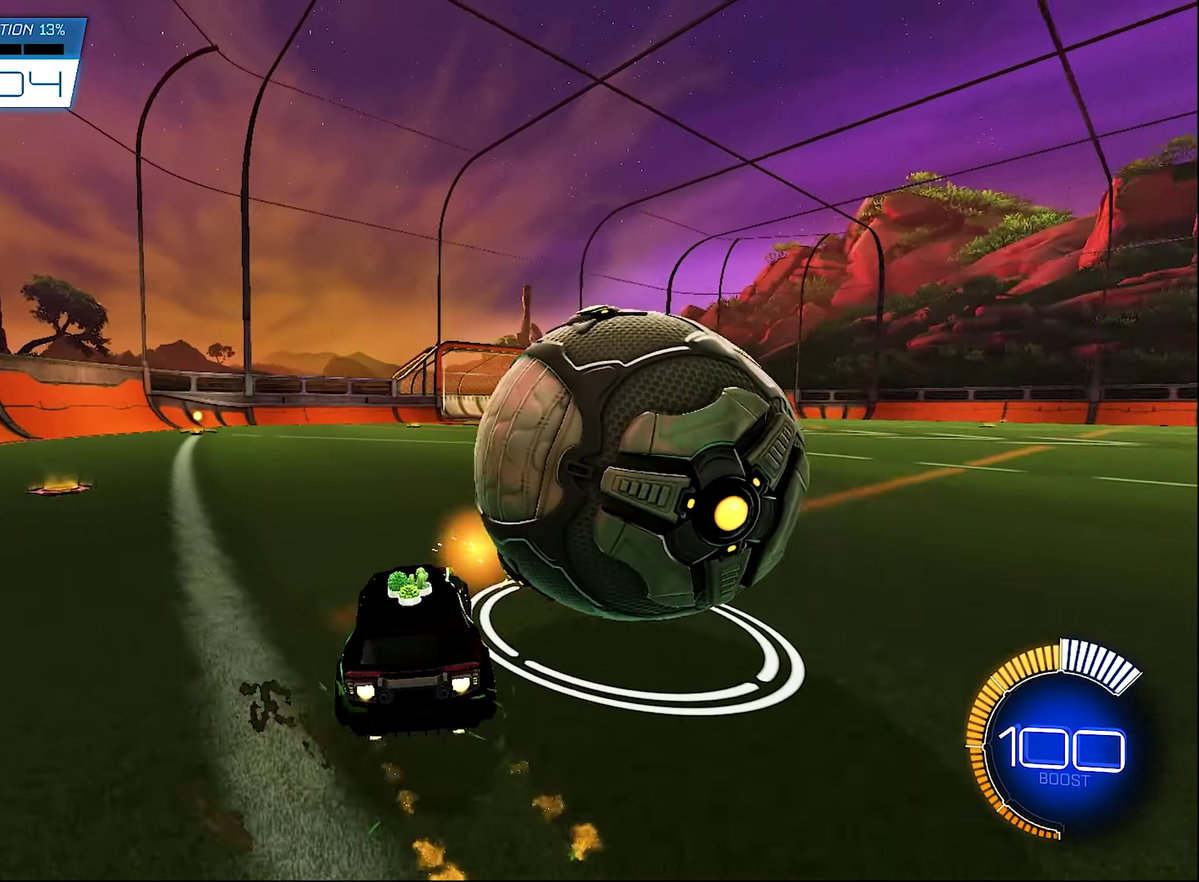
{"buttons": [], "left_stick": "right", "right_stick": "center", "events": [[150, "B", "up"], [150, "R2", "up"], [184, "left_stick", "center"], [484, "left_stick", "right"]]}
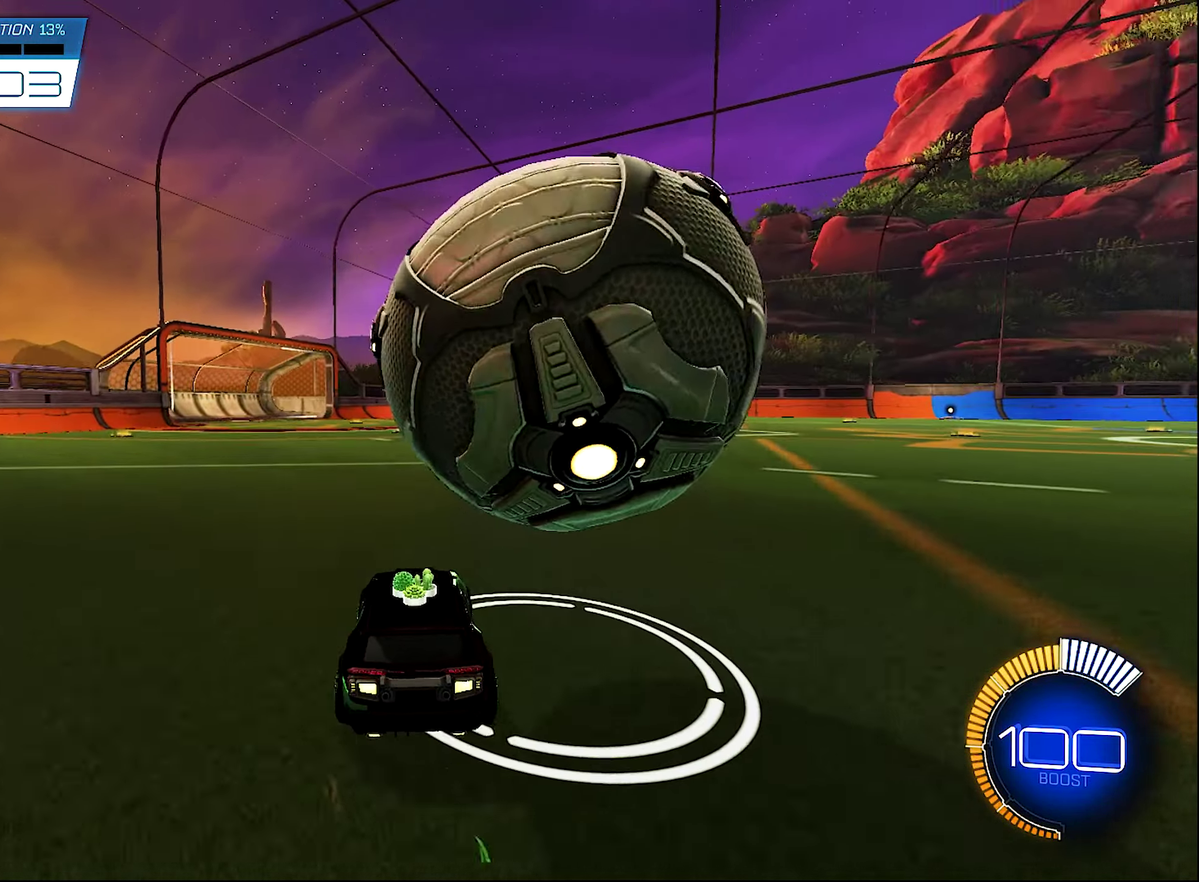
{"buttons": [], "left_stick": "center", "right_stick": "center", "events": [[84, "left_stick", "center"], [217, "left_stick", "left"], [284, "R2", "down"], [350, "left_stick", "down-left"], [400, "B", "down"], [400, "left_stick", "center"], [450, "B", "up"], [484, "R2", "up"]]}
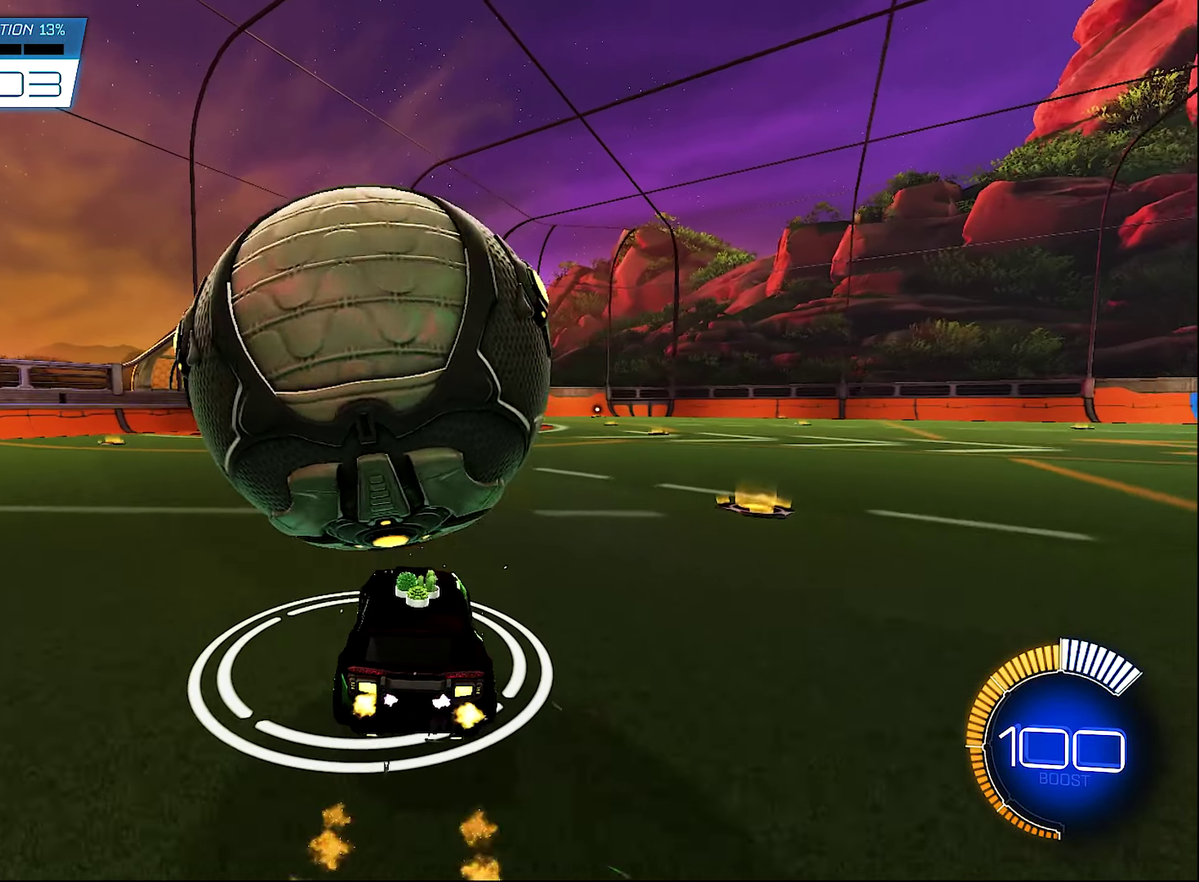
{"buttons": ["A", "R2"], "left_stick": "down", "right_stick": "center", "events": [[100, "left_stick", "left"], [150, "left_stick", "center"], [367, "R2", "down"], [400, "left_stick", "down-right"], [434, "A", "down"], [450, "left_stick", "down"]]}
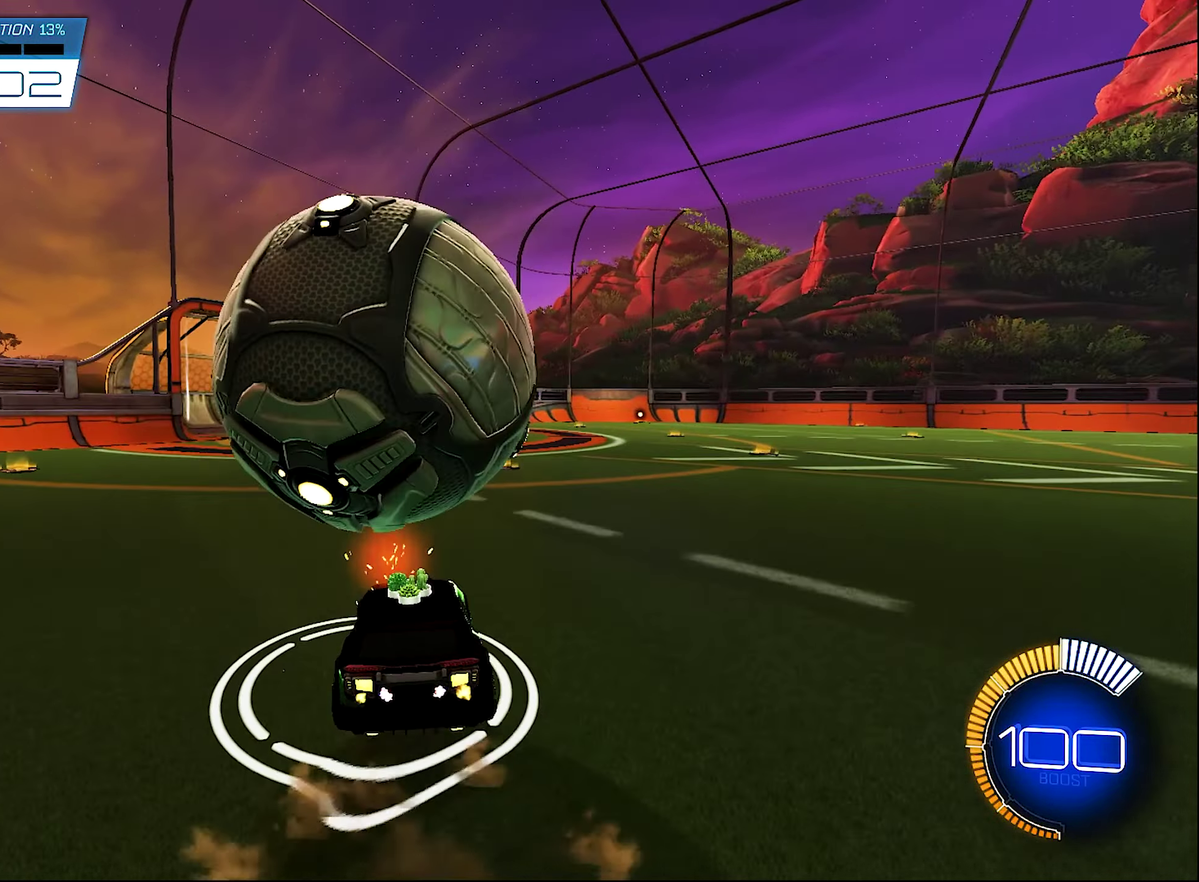
{"buttons": ["B", "L1"], "left_stick": "down-right", "right_stick": "center", "events": [[17, "left_stick", "down-left"], [67, "R2", "up"], [100, "left_stick", "center"], [150, "left_stick", "down"], [284, "L1", "down"], [350, "A", "up"], [384, "left_stick", "down-right"], [483, "B", "down"]]}
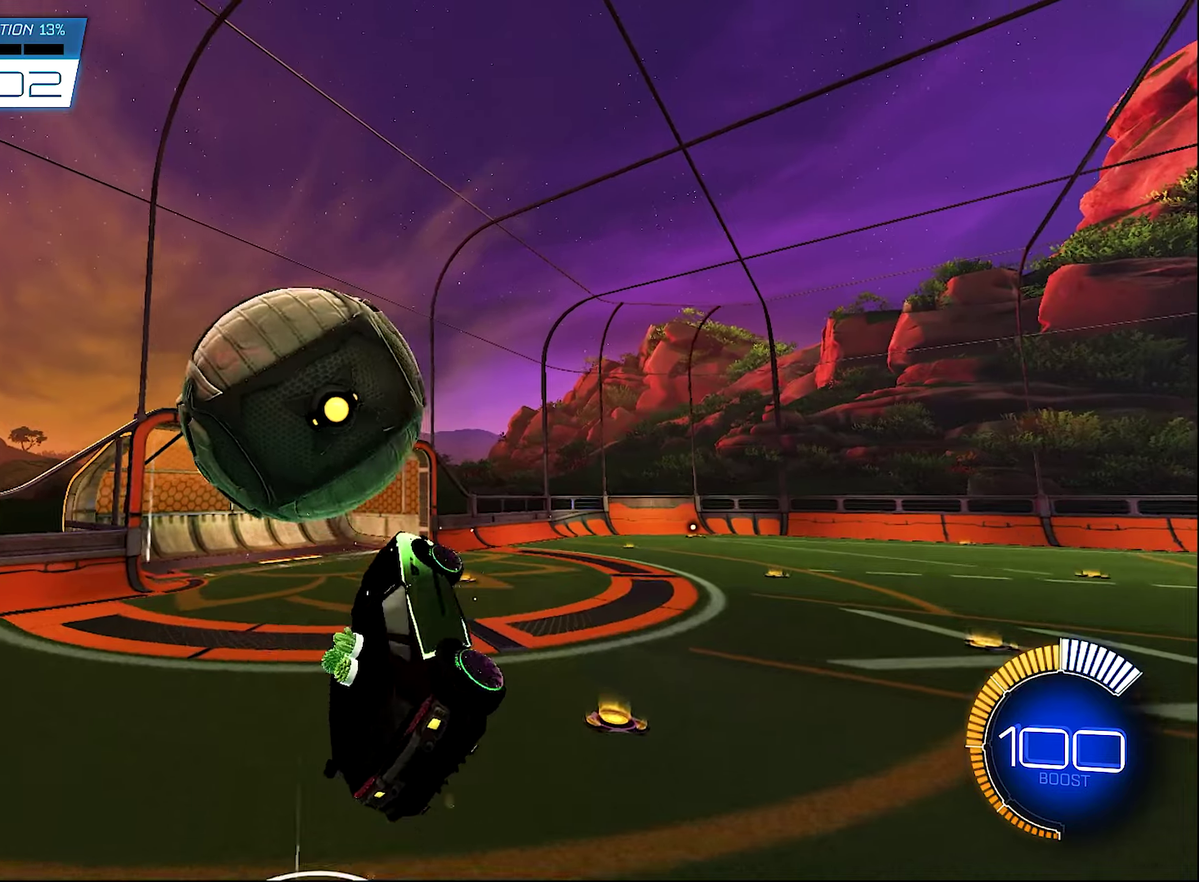
{"buttons": ["L1"], "left_stick": "right", "right_stick": "center", "events": [[83, "left_stick", "right"], [116, "R2", "down"], [183, "left_stick", "up-right"], [233, "R2", "up"], [250, "left_stick", "center"], [350, "left_stick", "right"], [383, "B", "up"]]}